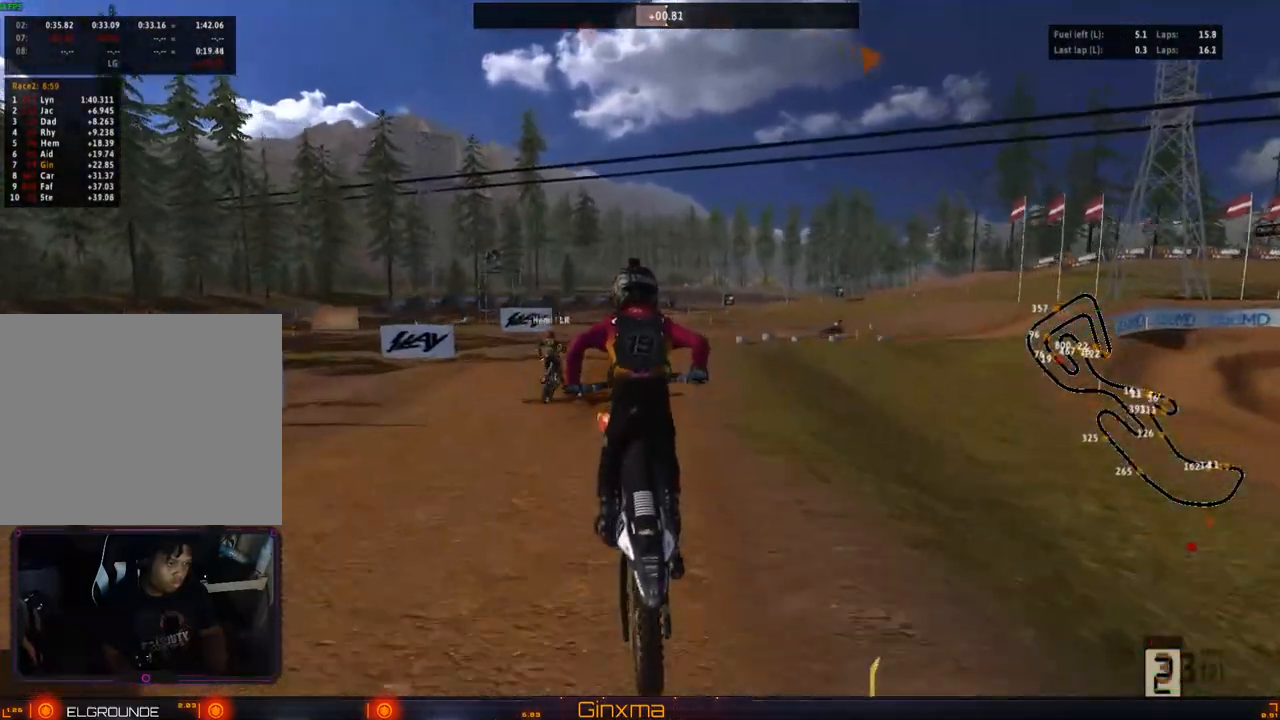
Gameplay with a controller (PlayStation layout); each line is a JSON object with the inputs held at the frame after it (dt_ms = milliseconds from this image to that frame). "events" lists button and stick changes between this image and that frame as [ms after this image, input, new state], when the widget could be followed in between. Not read: L3 R3.
{"dt_ms": 500, "buttons": ["R2"], "left_stick": "up", "right_stick": "center", "events": []}
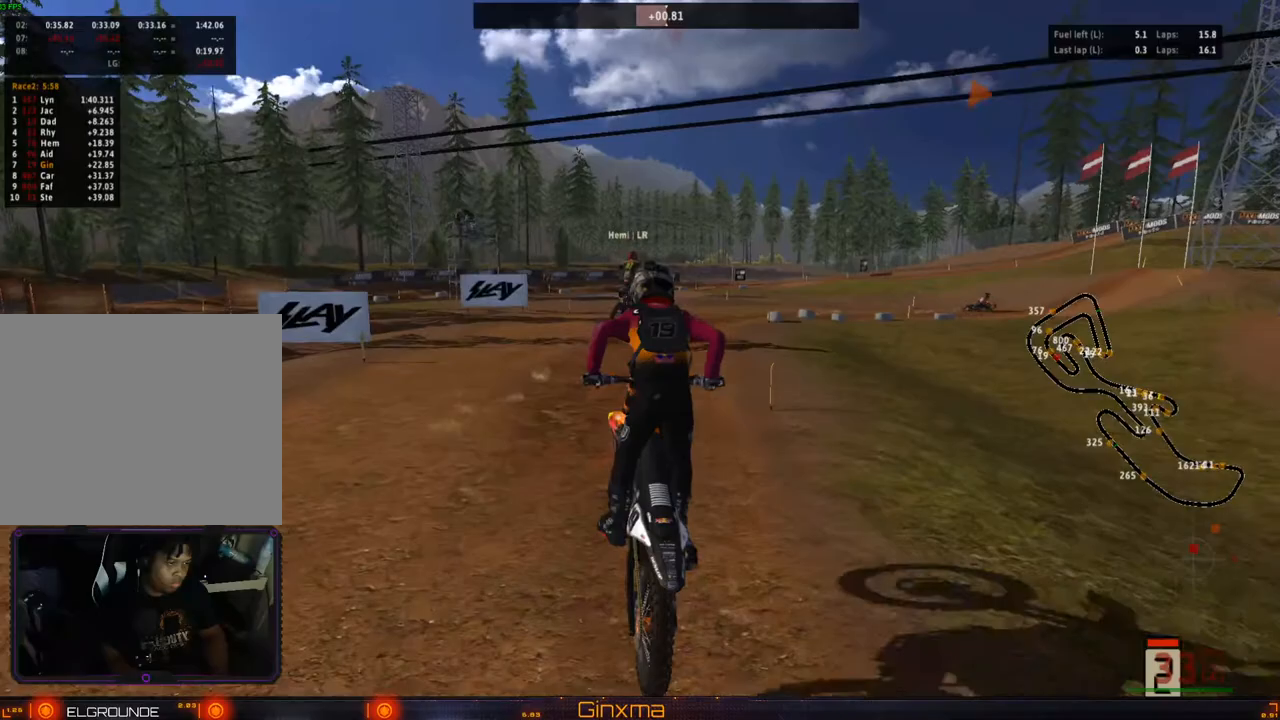
{"dt_ms": 500, "buttons": [], "left_stick": "center", "right_stick": "center", "events": [[17, "CROSS", "down"], [200, "CROSS", "up"], [250, "left_stick", "right"], [383, "left_stick", "center"], [417, "R2", "up"]]}
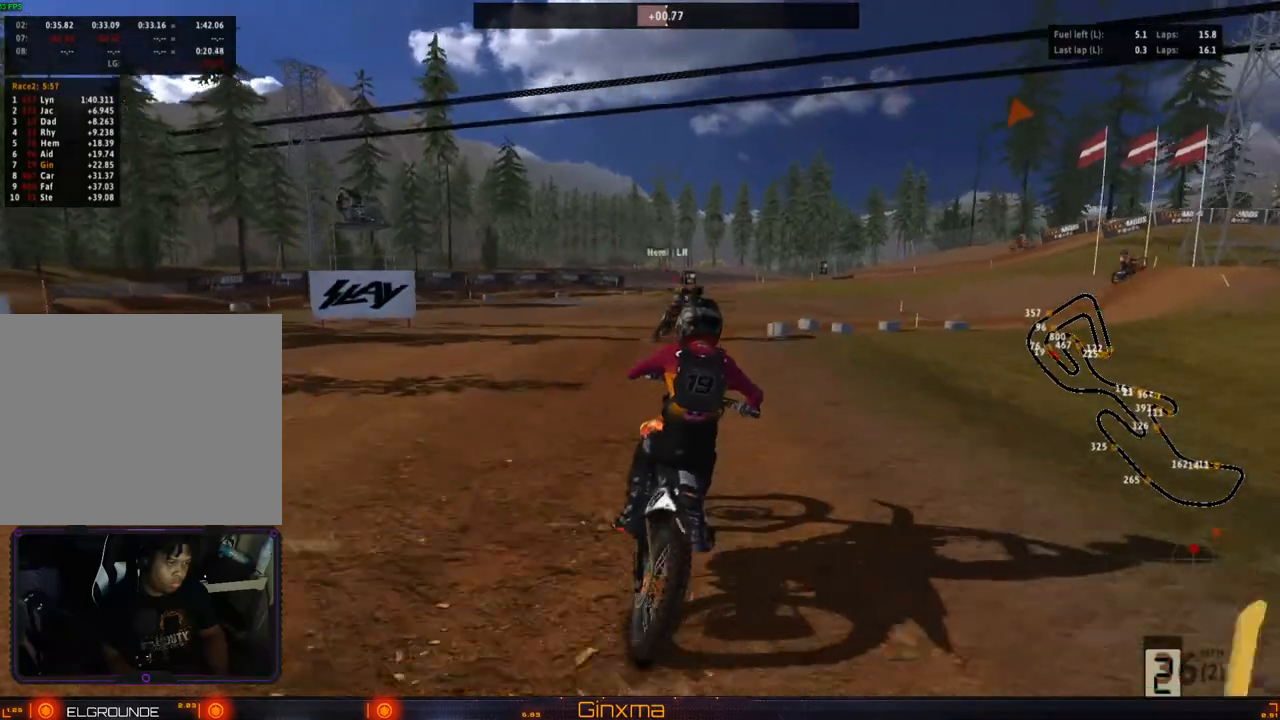
{"dt_ms": 500, "buttons": ["R2"], "left_stick": "center", "right_stick": "center", "events": [[33, "left_stick", "right"], [50, "R2", "down"], [167, "left_stick", "center"], [183, "R2", "up"], [250, "left_stick", "right"], [267, "R2", "down"], [367, "left_stick", "center"], [383, "R2", "up"], [500, "R2", "down"]]}
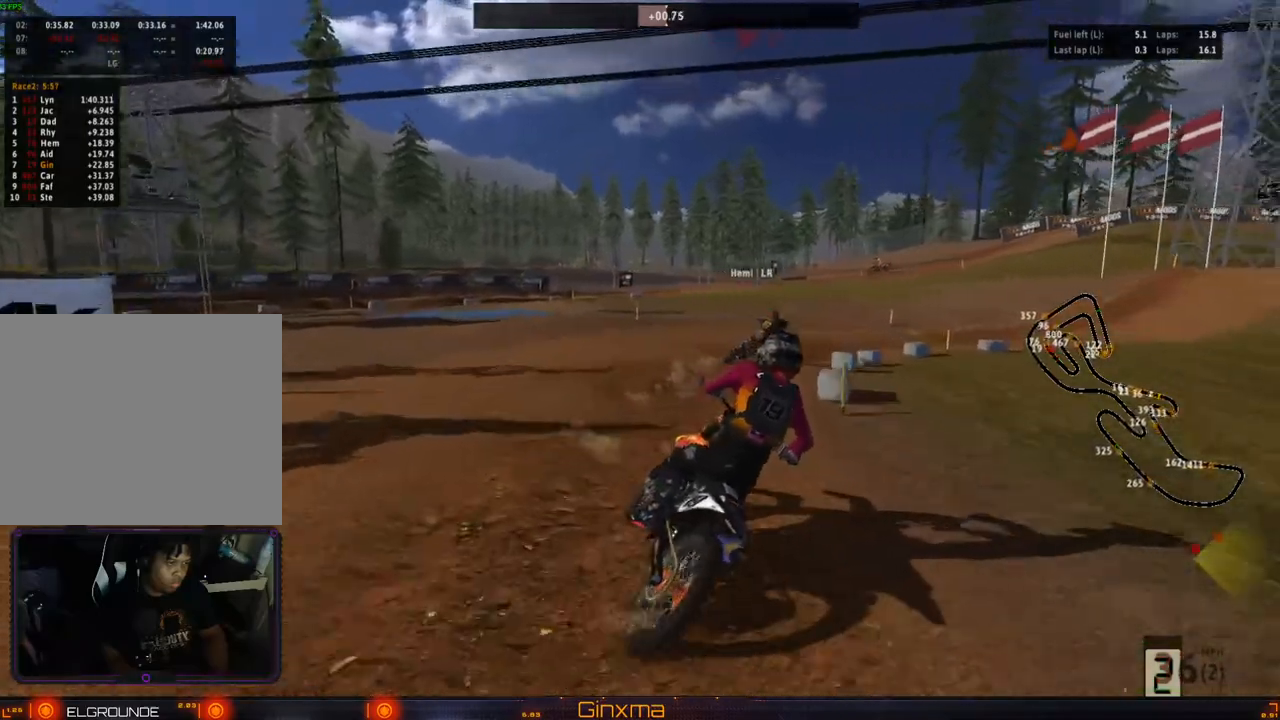
{"dt_ms": 500, "buttons": [], "left_stick": "center", "right_stick": "center", "events": [[100, "R2", "up"], [183, "left_stick", "right"], [267, "R2", "down"], [267, "left_stick", "center"], [417, "R2", "up"]]}
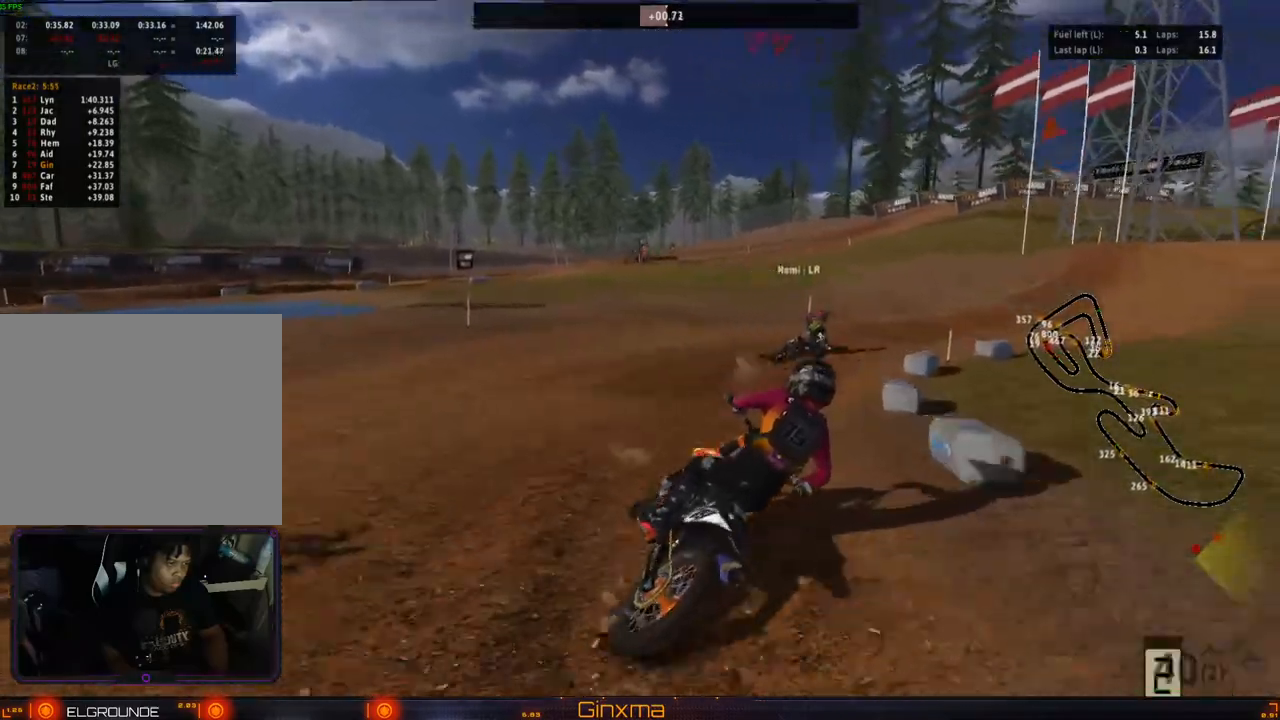
{"dt_ms": 500, "buttons": [], "left_stick": "center", "right_stick": "center", "events": [[100, "R2", "down"], [250, "R2", "up"], [317, "R2", "down"], [433, "left_stick", "right"], [467, "R2", "up"], [500, "left_stick", "center"]]}
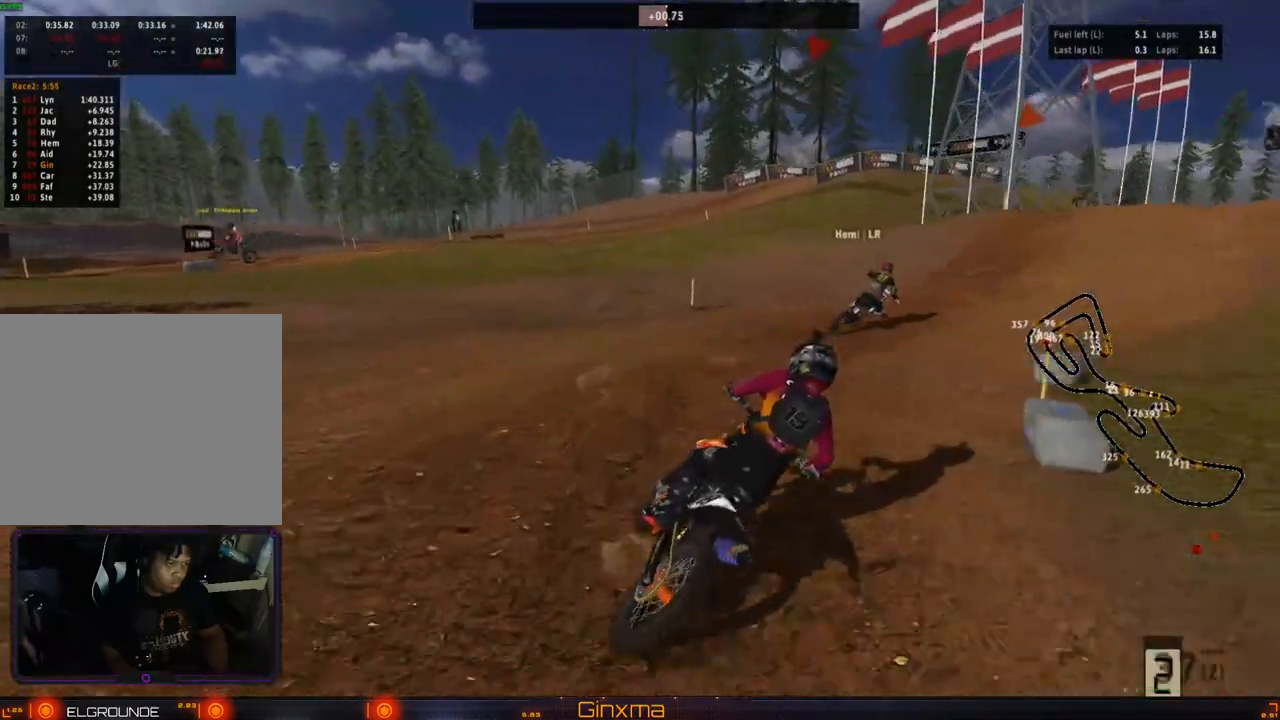
{"dt_ms": 500, "buttons": [], "left_stick": "center", "right_stick": "center", "events": [[17, "R2", "down"], [133, "R2", "up"], [200, "R2", "down"], [317, "R2", "up"]]}
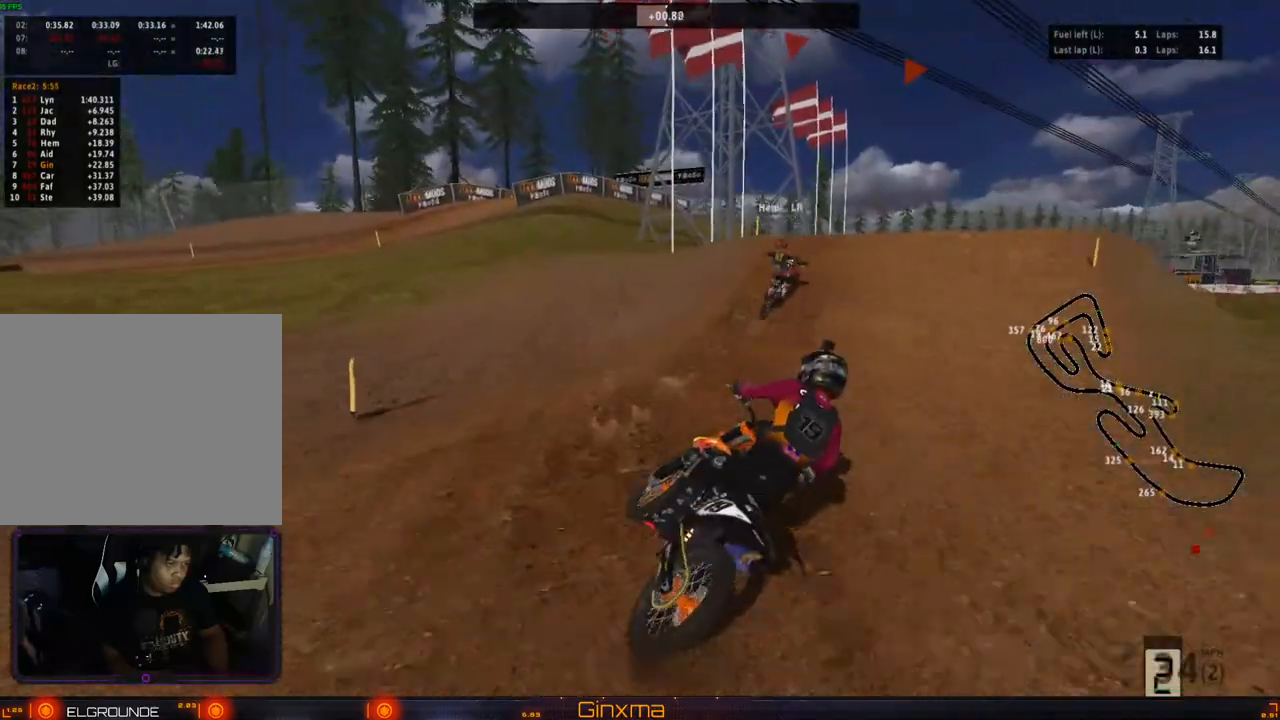
{"dt_ms": 500, "buttons": ["R2"], "left_stick": "center", "right_stick": "center", "events": [[17, "R2", "down"], [100, "left_stick", "left"], [167, "R2", "up"], [200, "left_stick", "center"], [217, "R2", "down"], [283, "left_stick", "left"], [417, "left_stick", "center"]]}
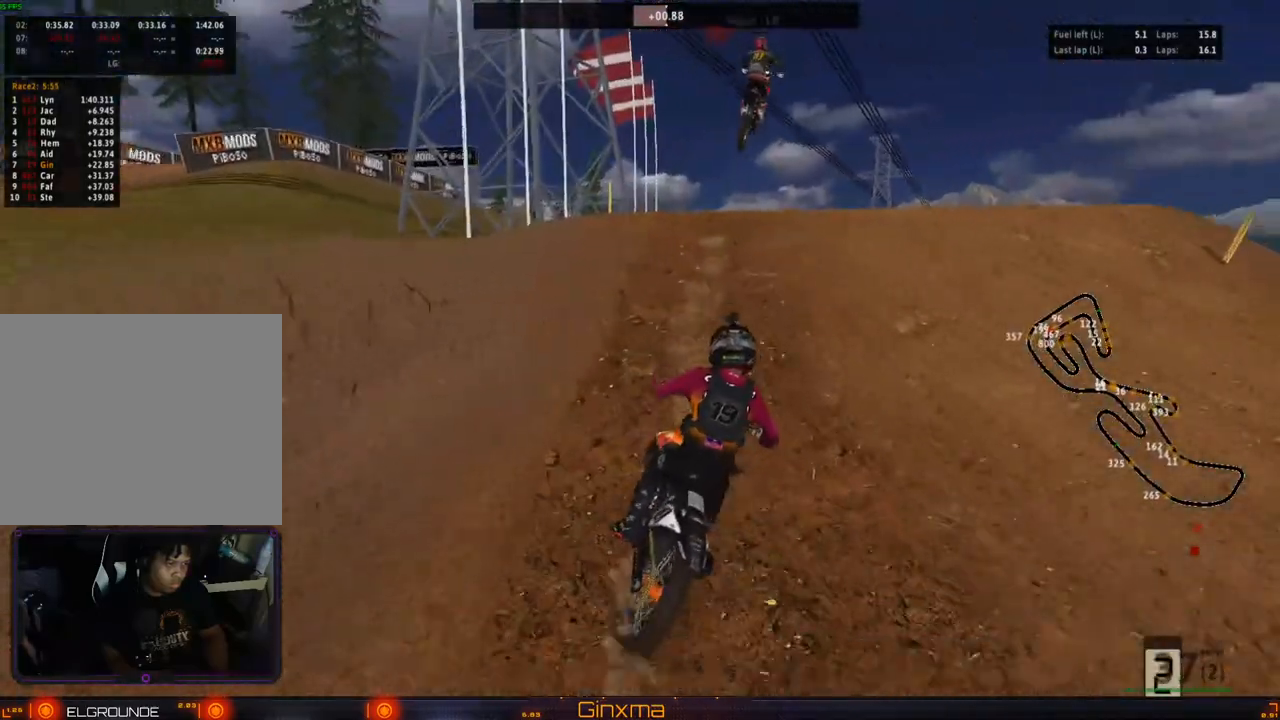
{"dt_ms": 500, "buttons": [], "left_stick": "right", "right_stick": "center", "events": [[100, "left_stick", "left"], [217, "CROSS", "down"], [317, "left_stick", "right"], [333, "R2", "up"], [350, "CROSS", "up"]]}
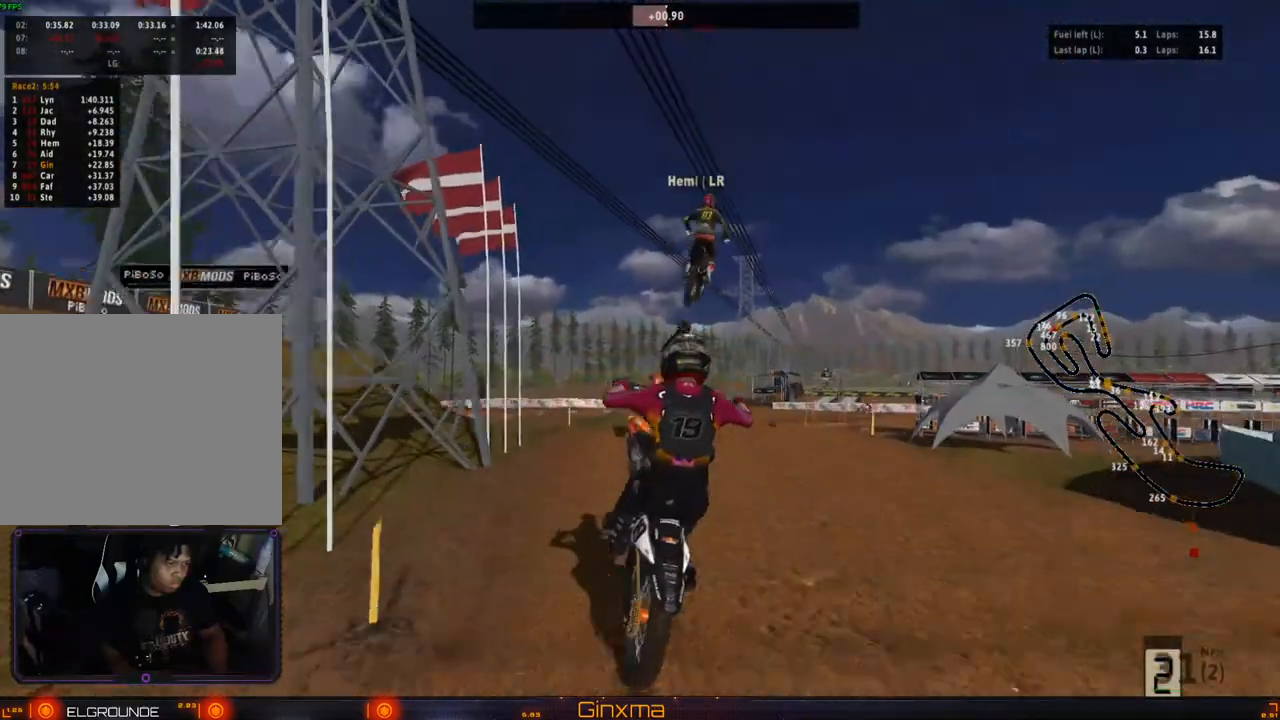
{"dt_ms": 500, "buttons": [], "left_stick": "up-right", "right_stick": "center", "events": [[183, "left_stick", "up-right"]]}
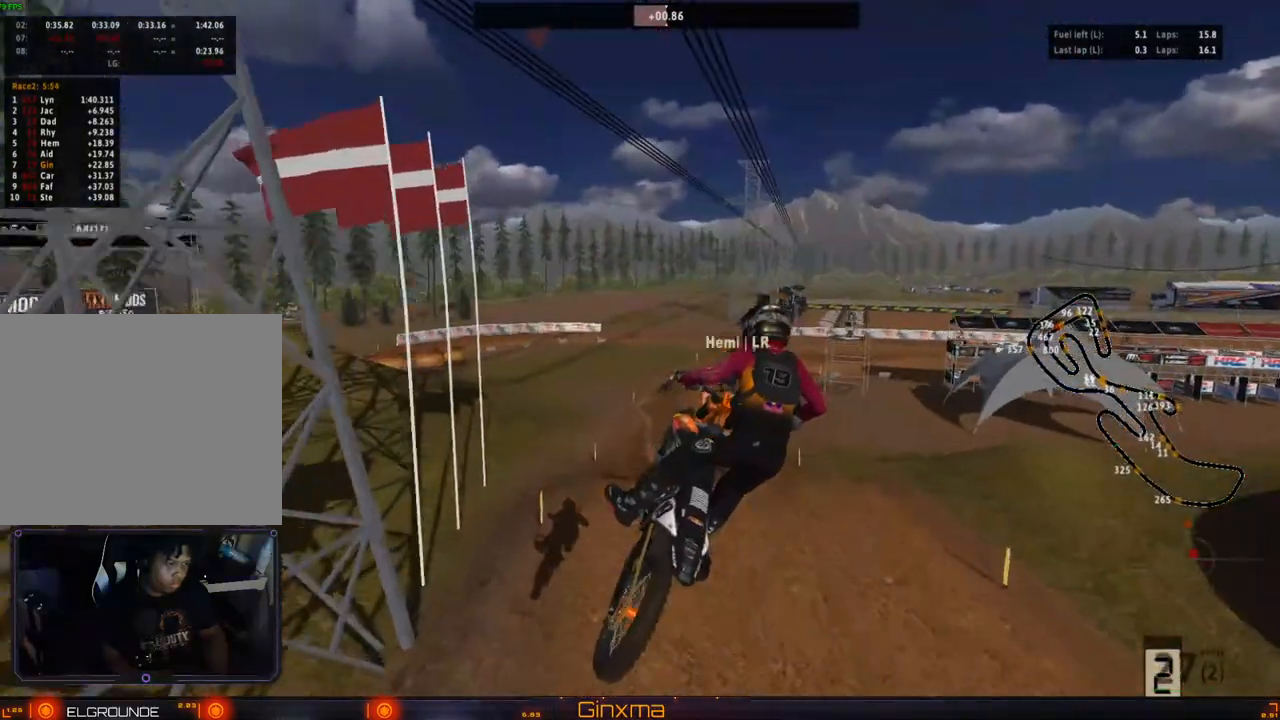
{"dt_ms": 500, "buttons": ["R2"], "left_stick": "up-left", "right_stick": "center", "events": [[67, "left_stick", "up-left"], [100, "R2", "down"], [367, "SQUARE", "down"], [483, "SQUARE", "up"]]}
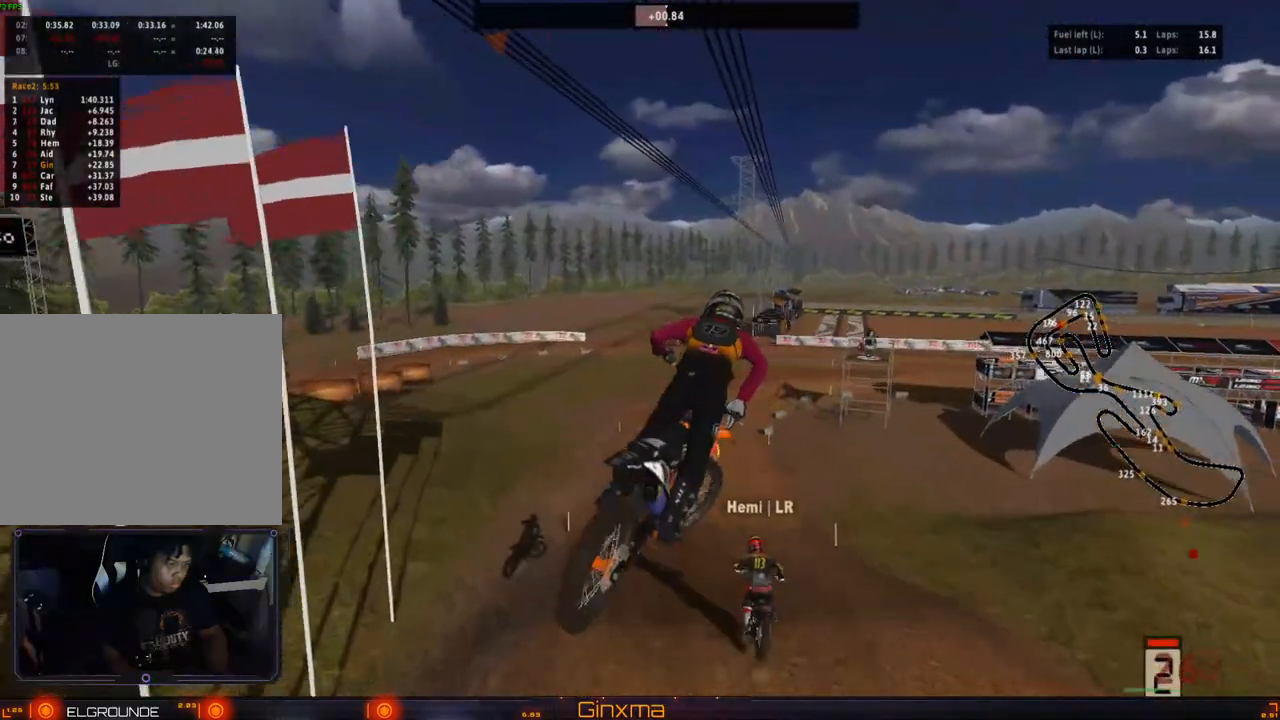
{"dt_ms": 500, "buttons": ["R2"], "left_stick": "up", "right_stick": "center", "events": [[367, "left_stick", "up"]]}
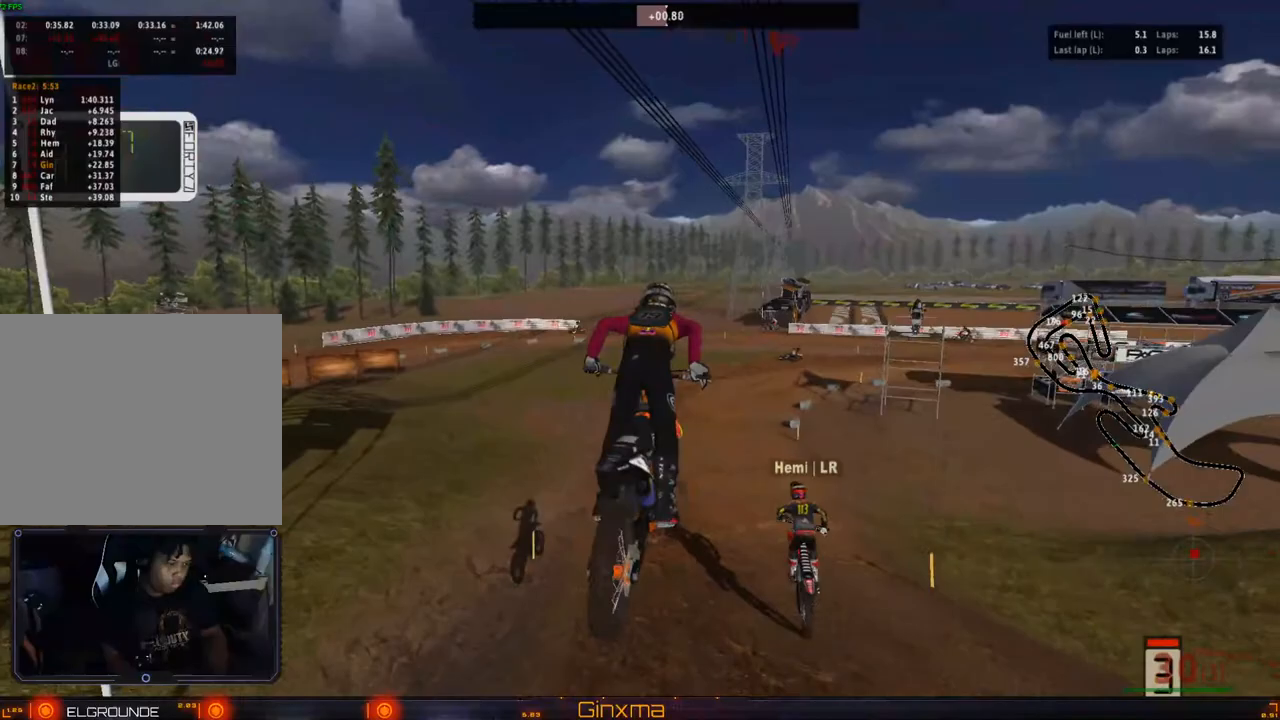
{"dt_ms": 500, "buttons": ["R2"], "left_stick": "up", "right_stick": "center", "events": [[350, "CROSS", "down"], [483, "CROSS", "up"]]}
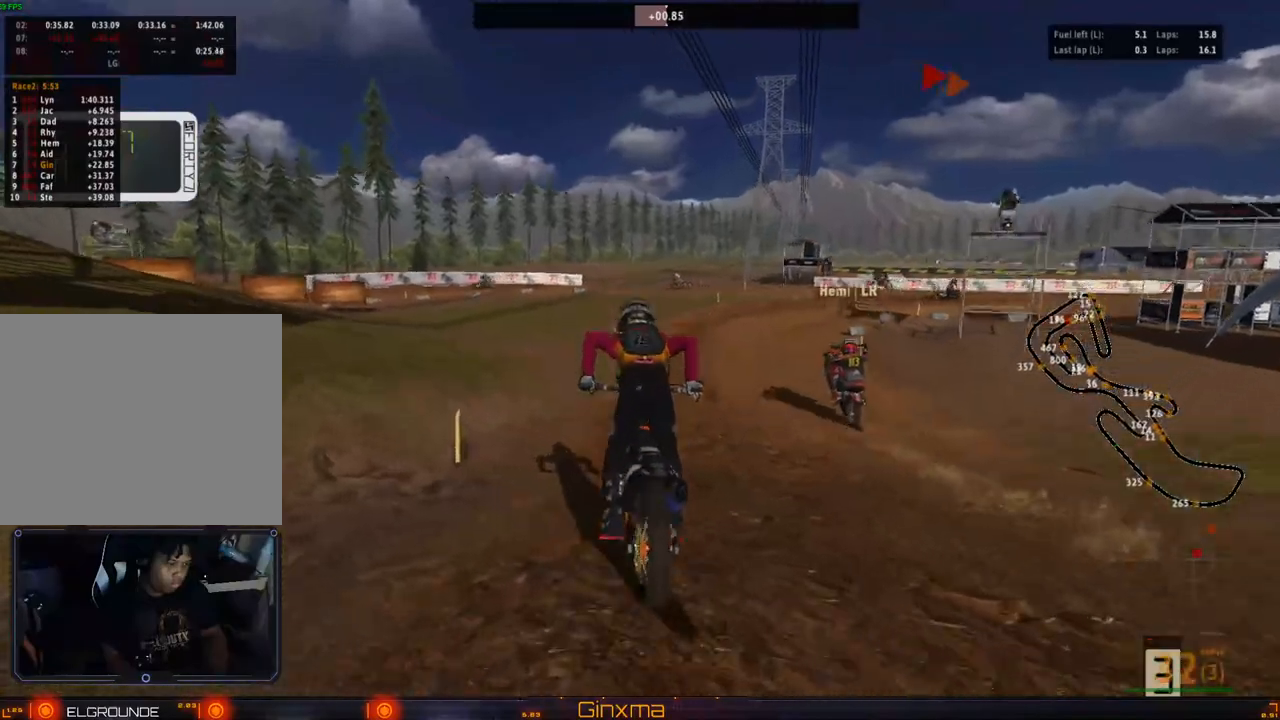
{"dt_ms": 500, "buttons": ["R2"], "left_stick": "center", "right_stick": "center", "events": [[483, "left_stick", "center"]]}
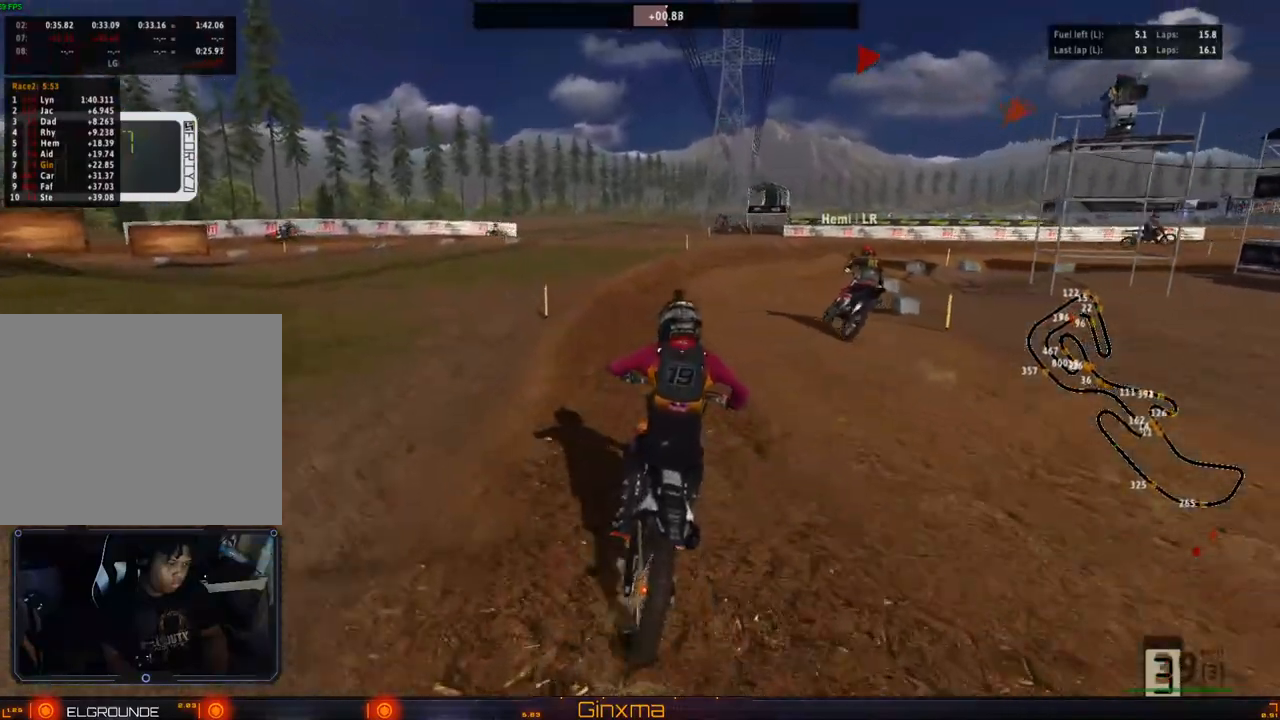
{"dt_ms": 1000, "buttons": [], "left_stick": "center", "right_stick": "center"}
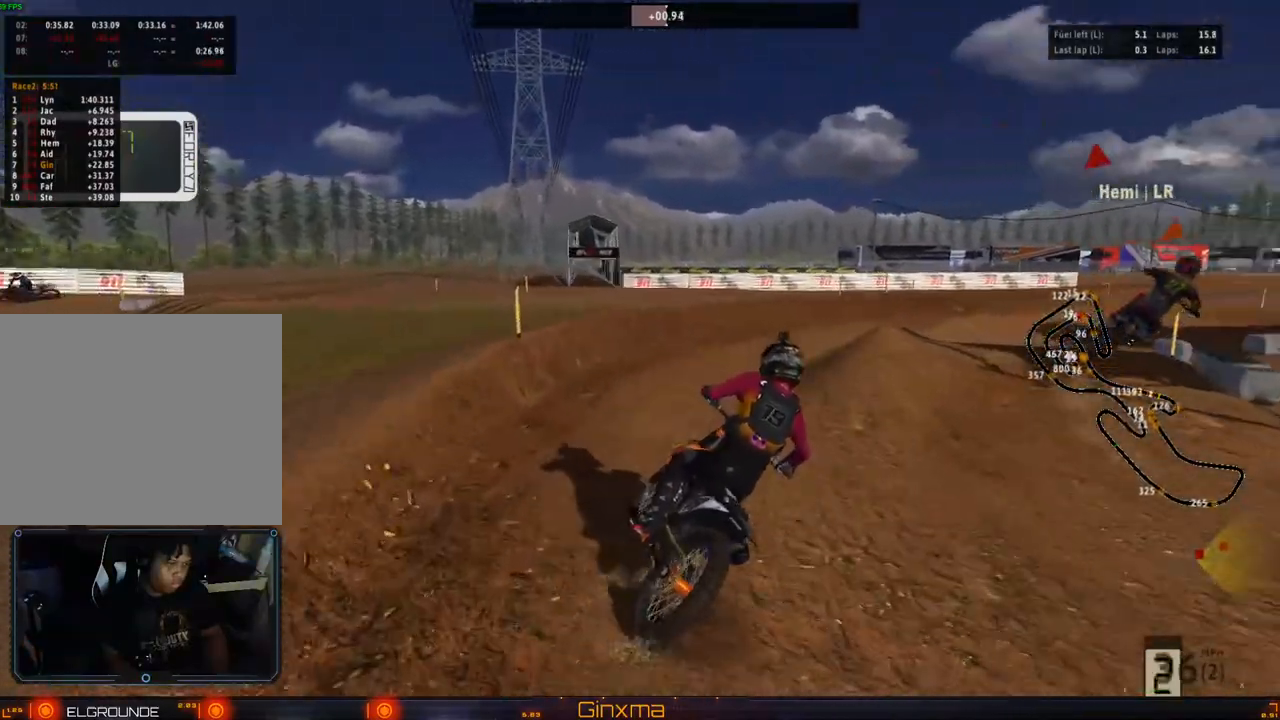
{"dt_ms": 500, "buttons": [], "left_stick": "center", "right_stick": "center", "events": [[183, "left_stick", "right"], [200, "R2", "down"], [283, "left_stick", "center"], [467, "R2", "up"]]}
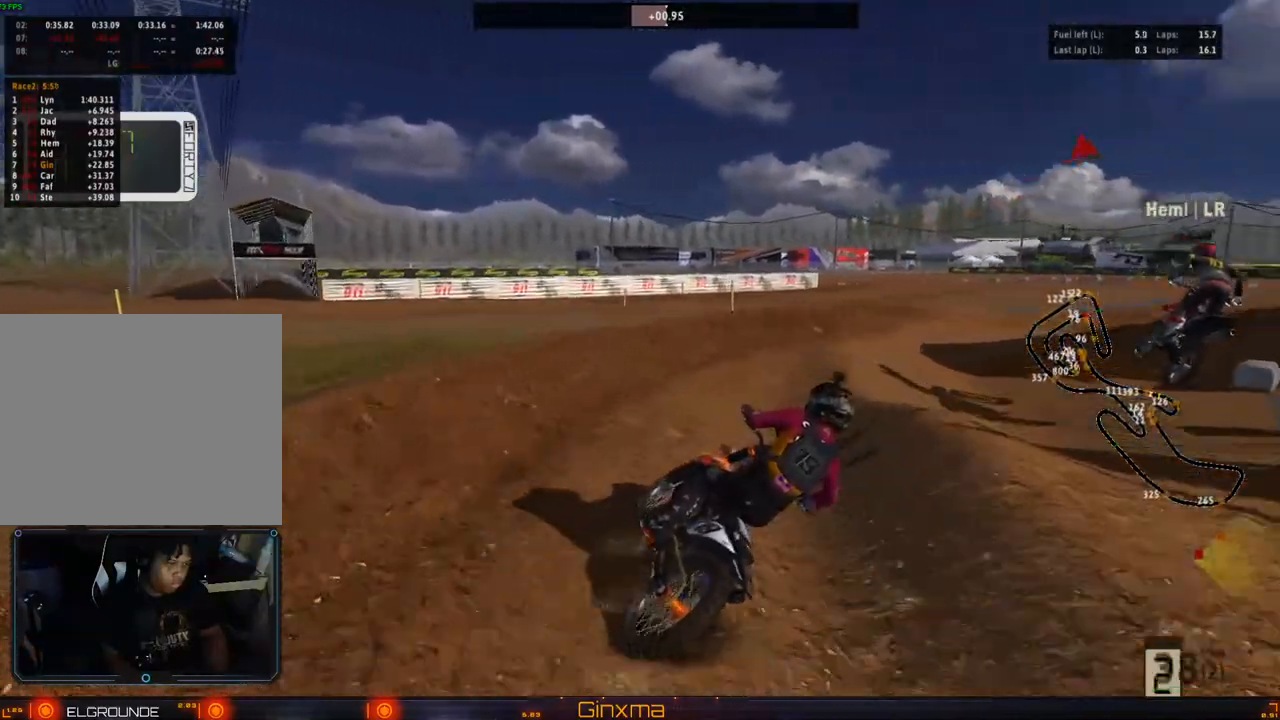
{"dt_ms": 500, "buttons": [], "left_stick": "left", "right_stick": "center", "events": [[100, "R2", "down"], [217, "R2", "up"], [217, "left_stick", "right"], [333, "left_stick", "center"], [350, "R2", "down"], [467, "R2", "up"], [500, "left_stick", "left"]]}
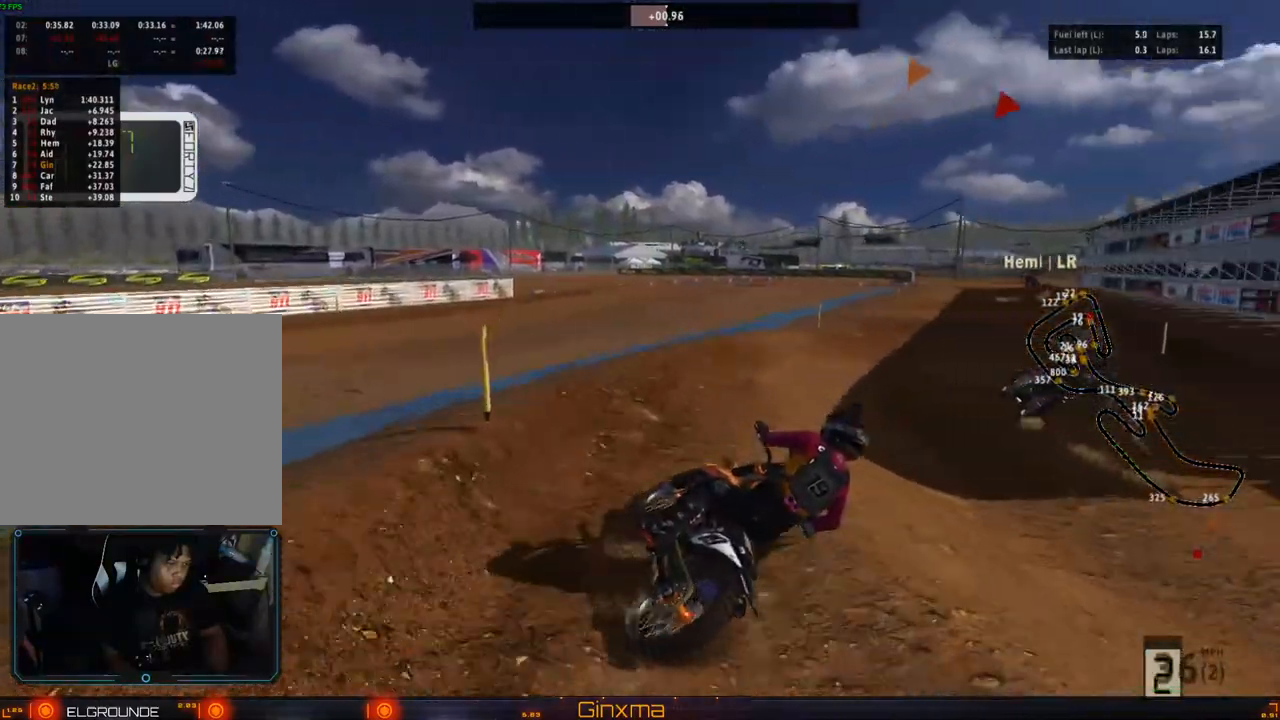
{"dt_ms": 500, "buttons": ["R2"], "left_stick": "left", "right_stick": "center", "events": [[17, "R2", "down"], [150, "R2", "up"], [150, "left_stick", "center"], [217, "R2", "down"], [300, "left_stick", "left"], [450, "R2", "up"], [500, "R2", "down"]]}
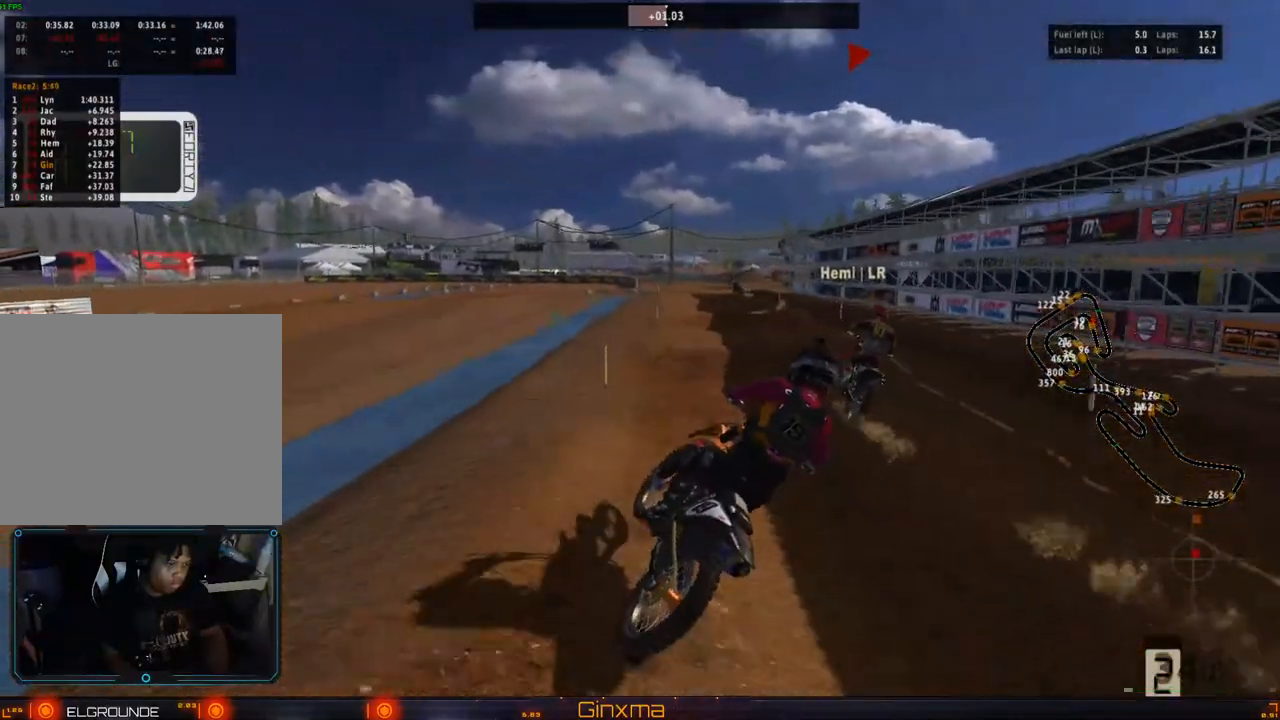
{"dt_ms": 500, "buttons": ["R2"], "left_stick": "left", "right_stick": "center", "events": [[183, "left_stick", "center"], [267, "left_stick", "left"]]}
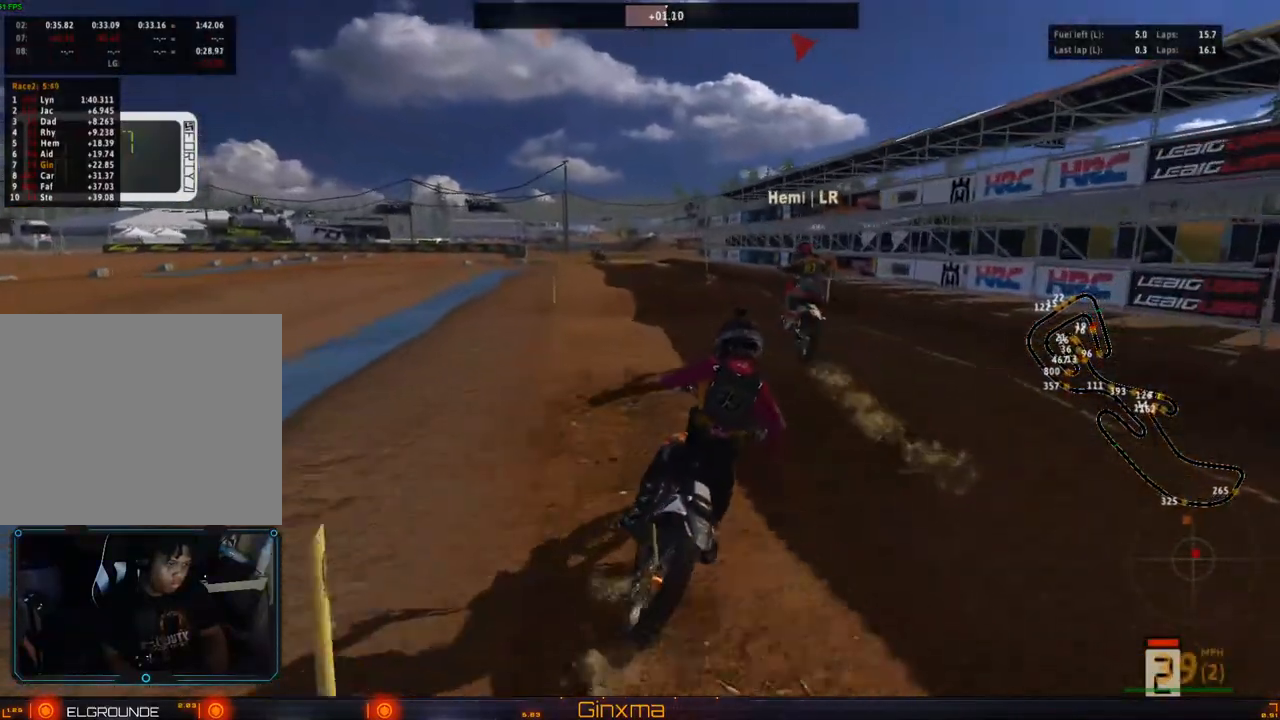
{"dt_ms": 500, "buttons": ["R2"], "left_stick": "center", "right_stick": "center", "events": [[117, "left_stick", "center"], [350, "R2", "up"], [500, "R2", "down"]]}
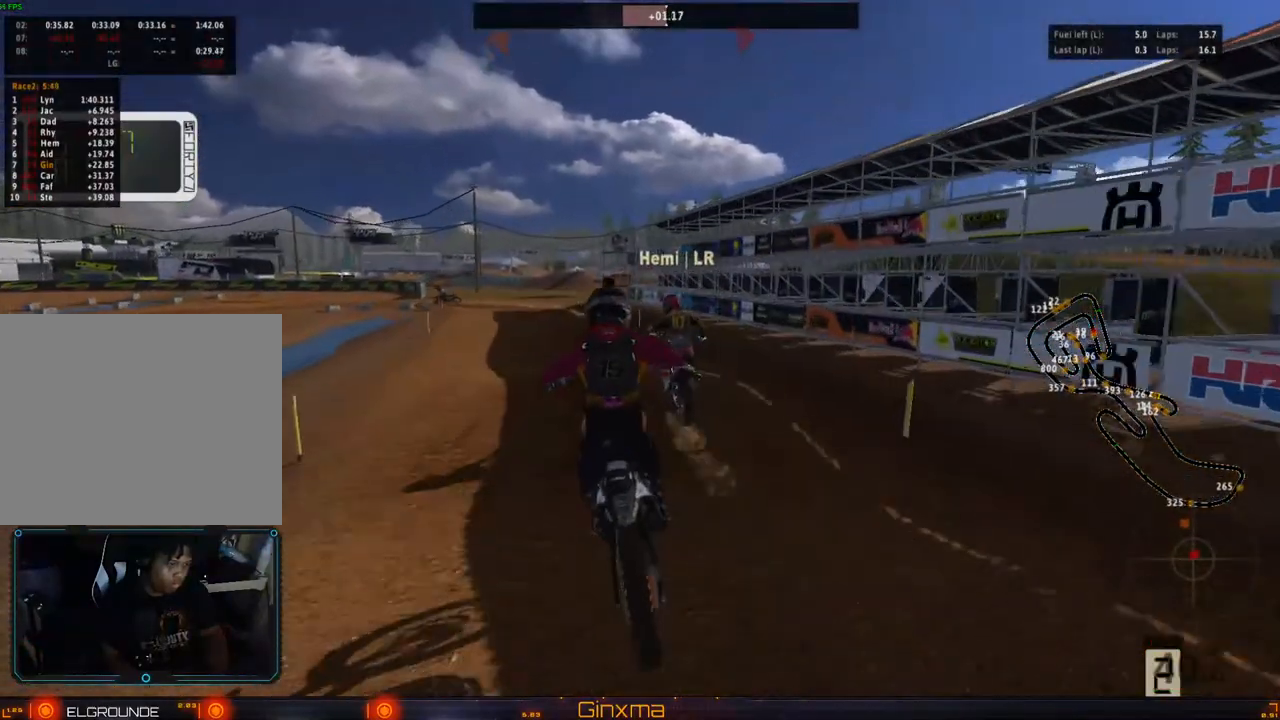
{"dt_ms": 500, "buttons": ["R2"], "left_stick": "center", "right_stick": "center", "events": [[150, "R2", "up"], [300, "R2", "down"], [383, "left_stick", "left"], [500, "left_stick", "center"]]}
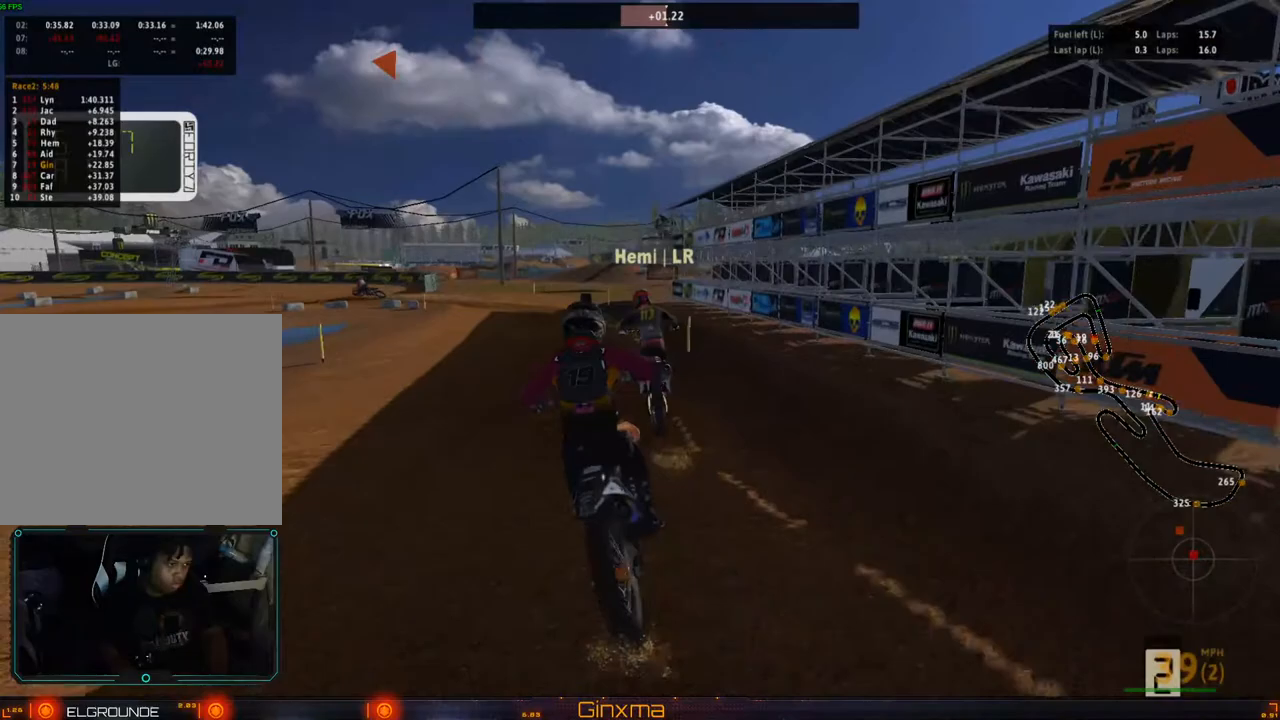
{"dt_ms": 500, "buttons": [], "left_stick": "center", "right_stick": "center", "events": [[33, "R2", "up"]]}
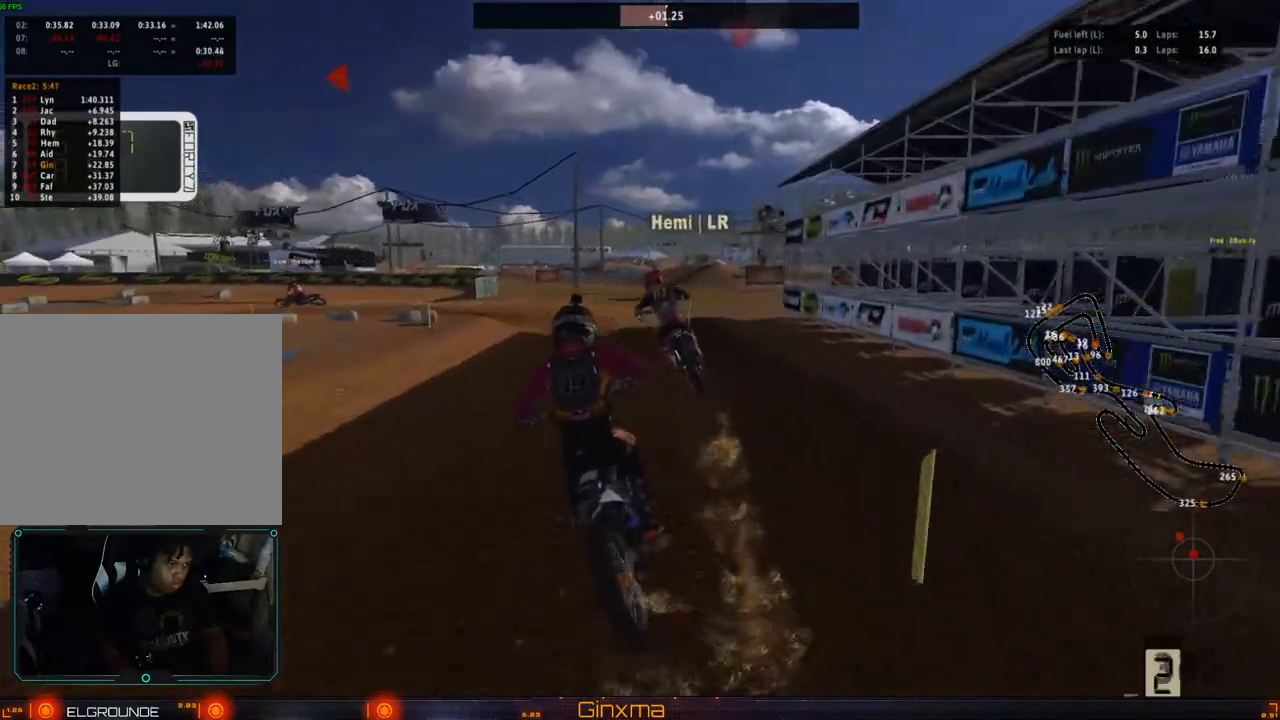
{"dt_ms": 500, "buttons": [], "left_stick": "center", "right_stick": "center", "events": [[17, "left_stick", "left"], [133, "left_stick", "center"]]}
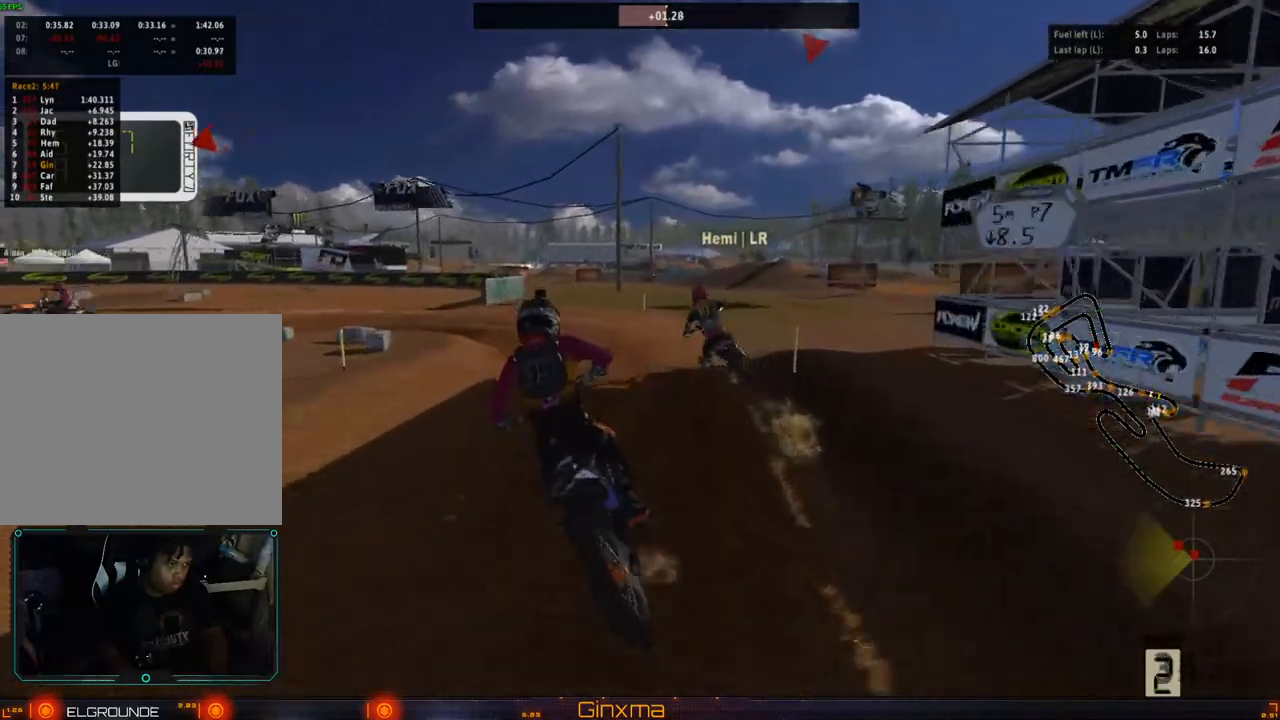
{"dt_ms": 500, "buttons": [], "left_stick": "center", "right_stick": "center", "events": [[250, "L2", "down"], [283, "left_stick", "left"], [400, "L2", "up"], [417, "left_stick", "center"]]}
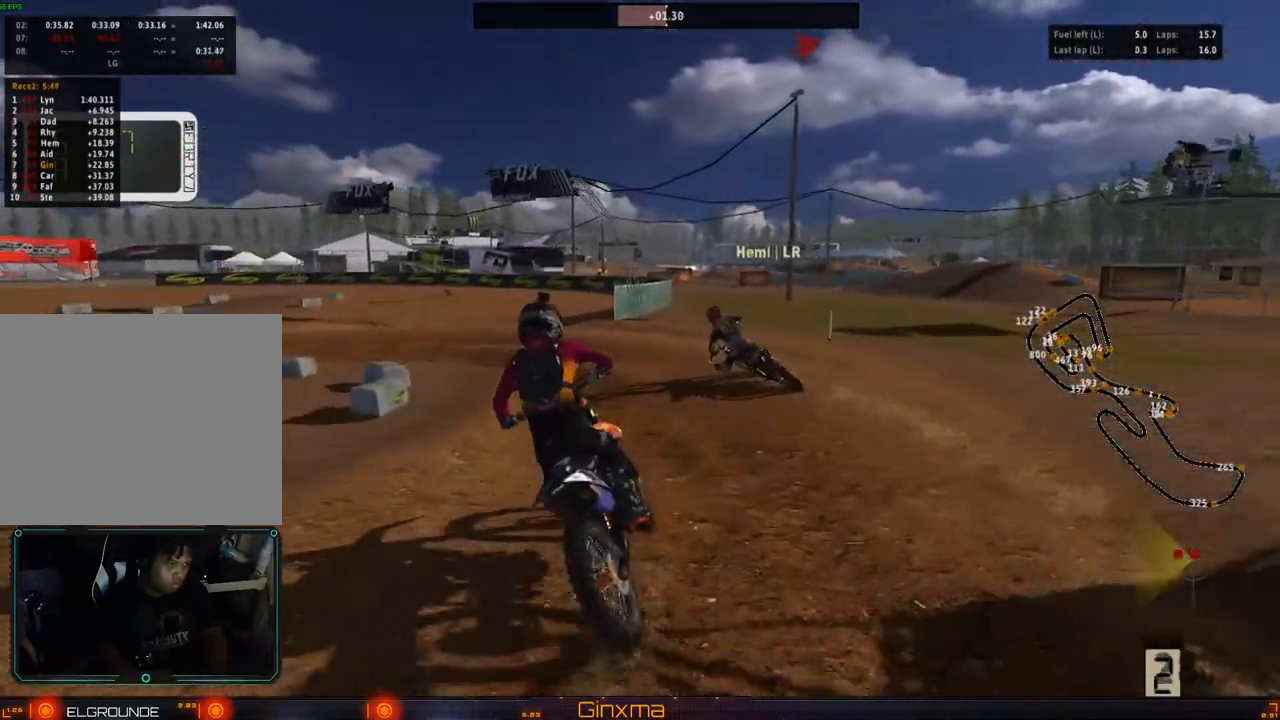
{"dt_ms": 500, "buttons": [], "left_stick": "center", "right_stick": "center", "events": [[17, "L2", "down"], [100, "left_stick", "left"], [183, "L2", "up"], [217, "left_stick", "center"], [250, "L2", "down"], [300, "left_stick", "left"], [400, "L2", "up"], [417, "left_stick", "center"]]}
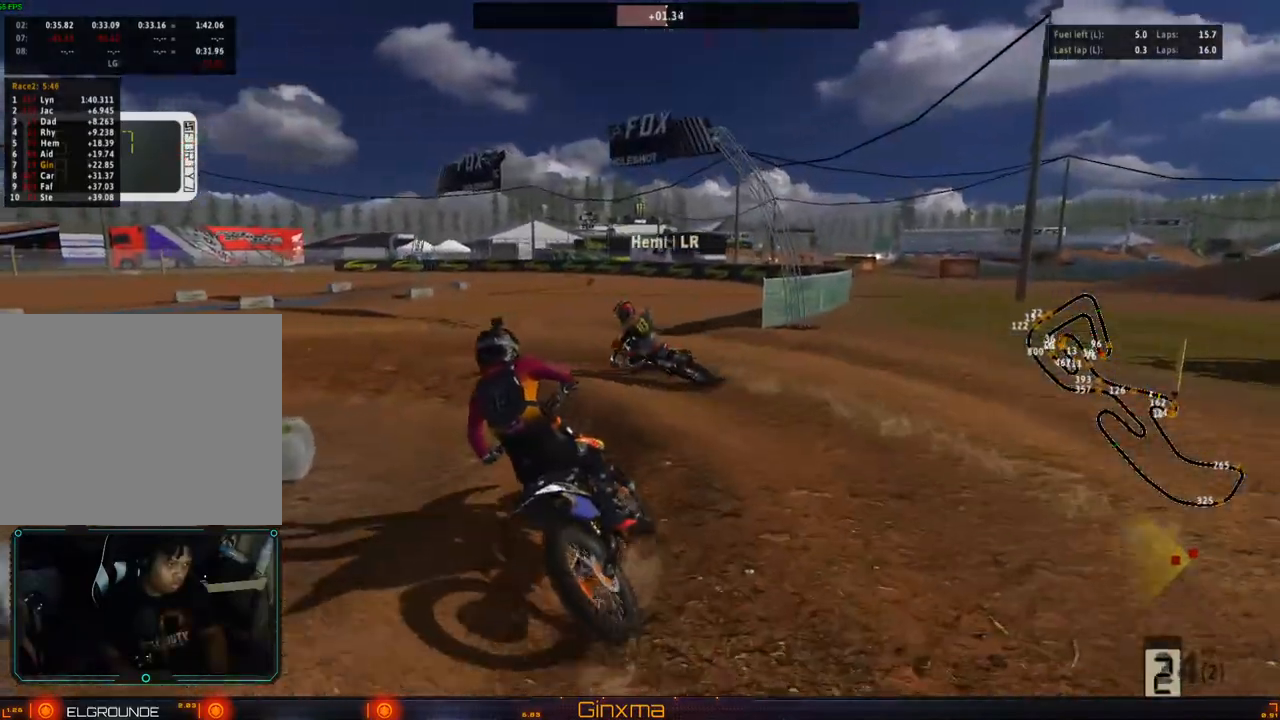
{"dt_ms": 500, "buttons": [], "left_stick": "left", "right_stick": "center", "events": [[33, "left_stick", "left"], [300, "R2", "down"], [433, "R2", "up"]]}
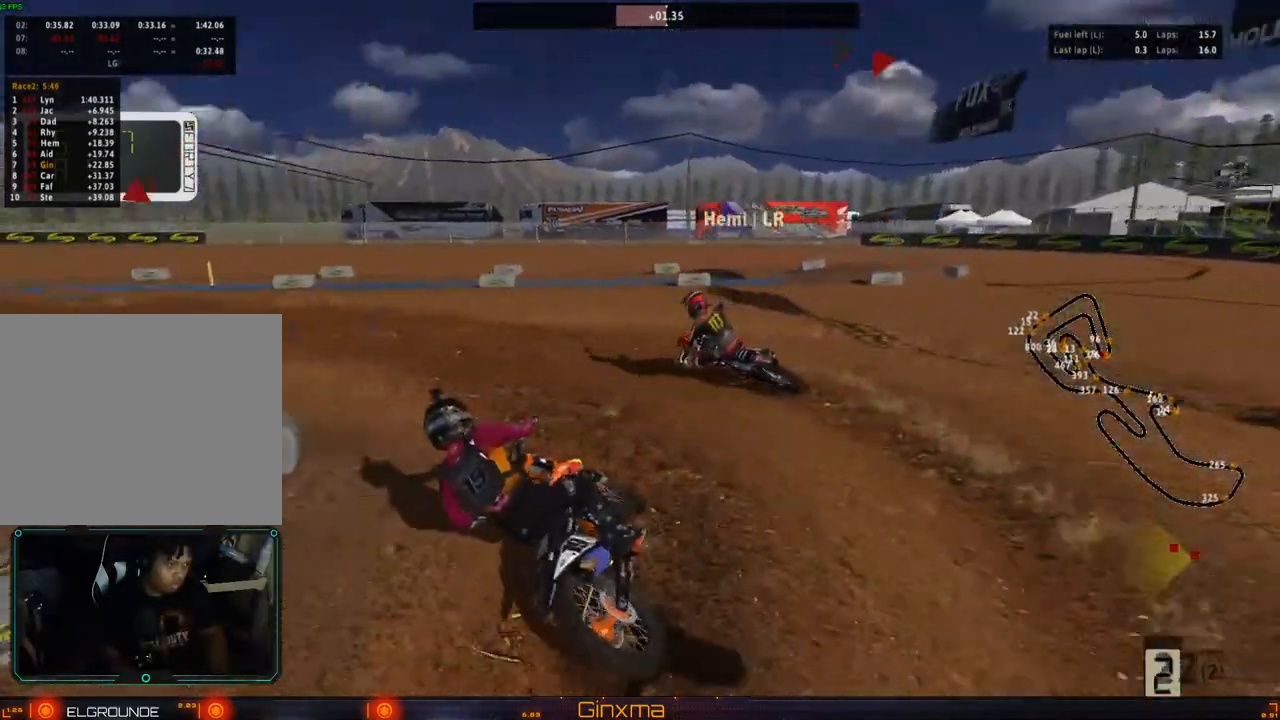
{"dt_ms": 500, "buttons": ["R2"], "left_stick": "left", "right_stick": "center", "events": [[33, "R2", "down"], [200, "left_stick", "right"], [267, "left_stick", "center"], [350, "R2", "up"], [417, "R2", "down"], [467, "left_stick", "left"]]}
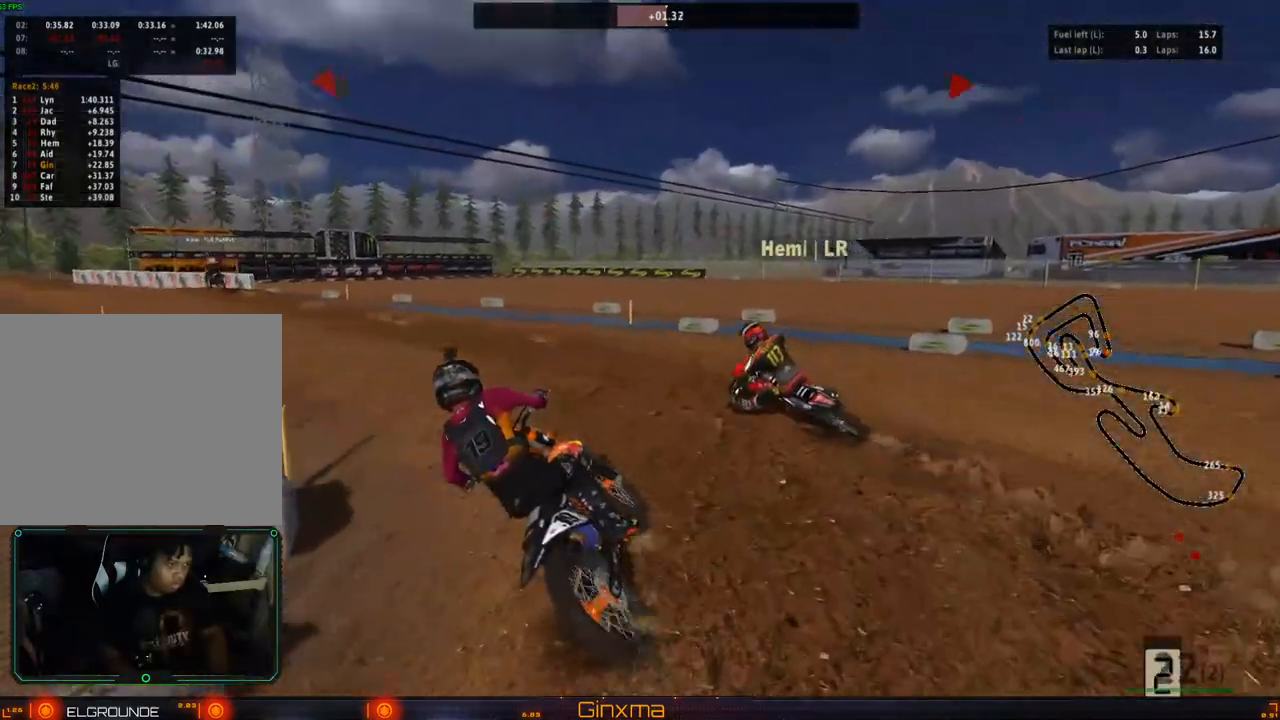
{"dt_ms": 500, "buttons": ["R2"], "left_stick": "left", "right_stick": "center", "events": [[67, "left_stick", "center"], [483, "left_stick", "left"]]}
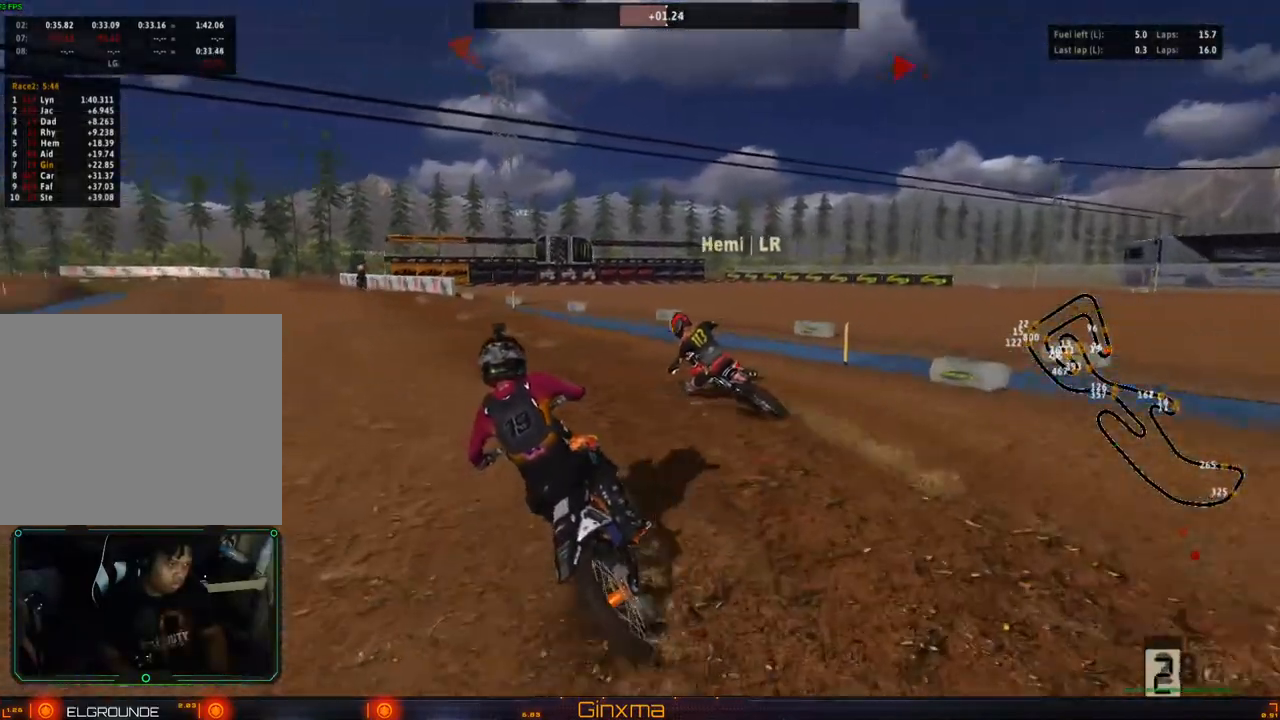
{"dt_ms": 500, "buttons": ["R2"], "left_stick": "left", "right_stick": "center", "events": [[50, "left_stick", "center"], [350, "SQUARE", "down"], [400, "left_stick", "left"], [450, "SQUARE", "up"]]}
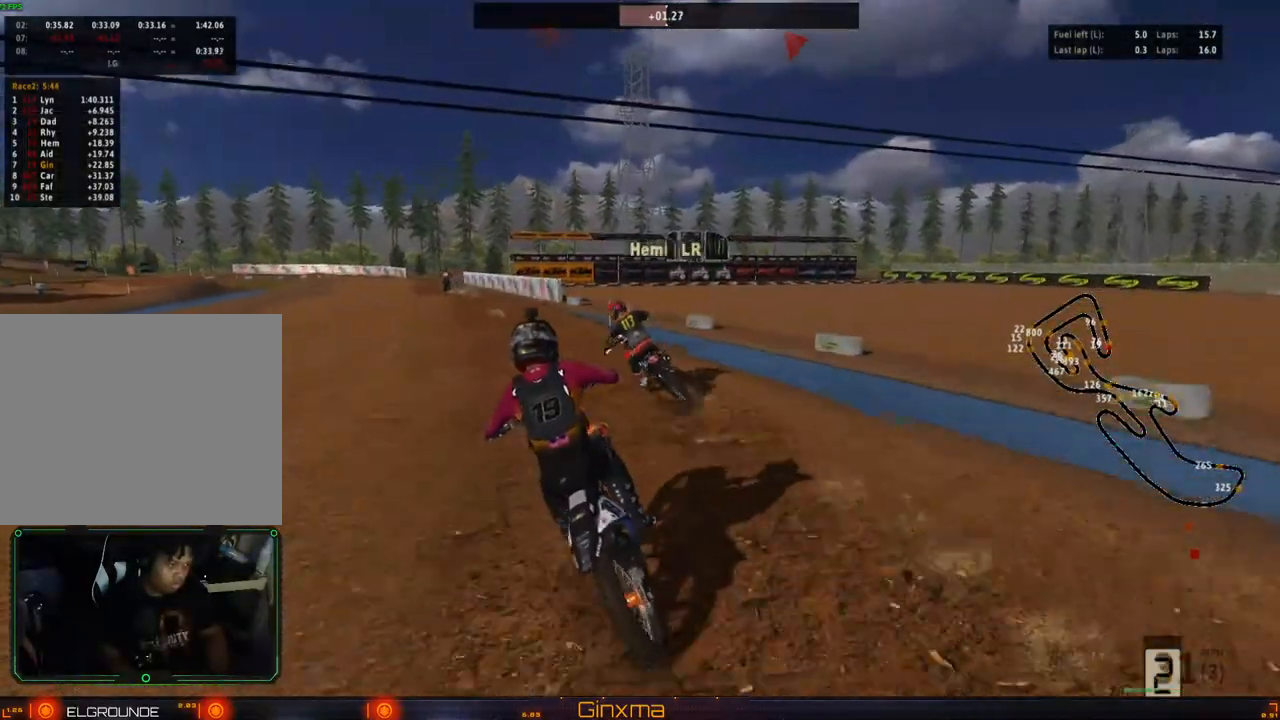
{"dt_ms": 500, "buttons": ["R2"], "left_stick": "center", "right_stick": "center", "events": [[17, "left_stick", "center"], [133, "left_stick", "left"], [250, "left_stick", "center"]]}
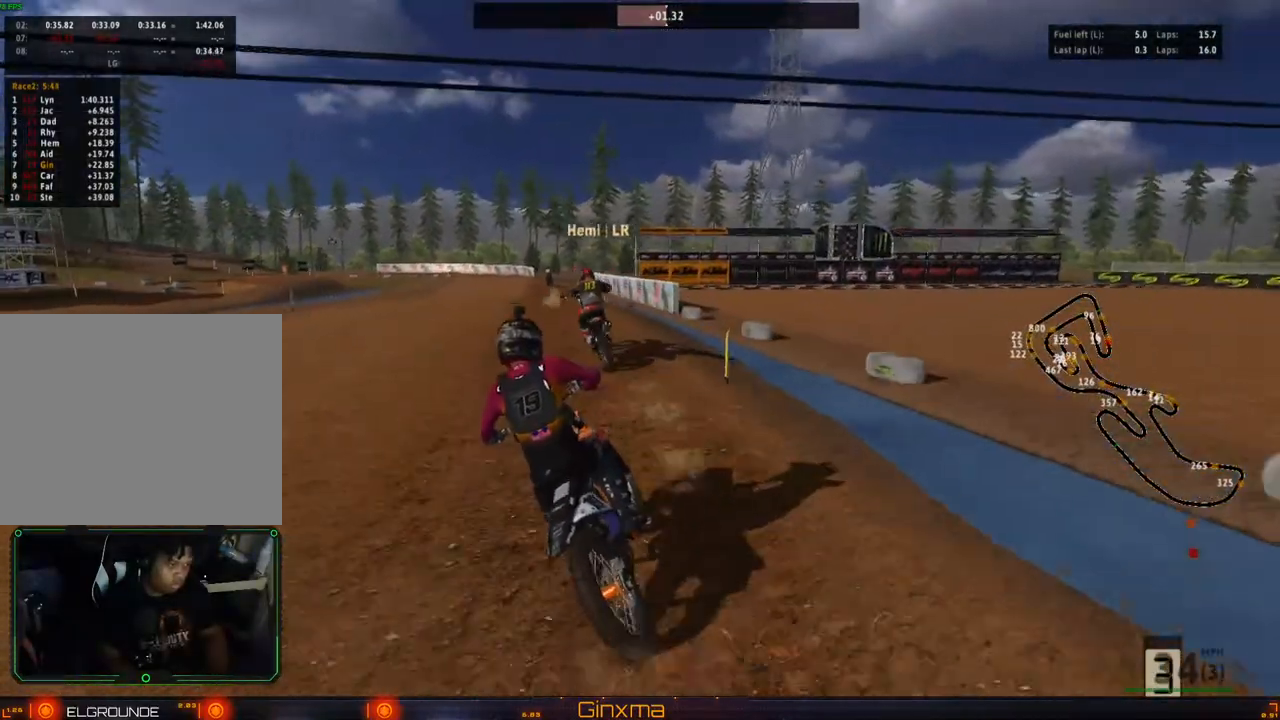
{"dt_ms": 500, "buttons": ["R2"], "left_stick": "center", "right_stick": "center", "events": [[133, "CROSS", "down"], [250, "left_stick", "right"], [300, "CROSS", "up"], [333, "left_stick", "center"]]}